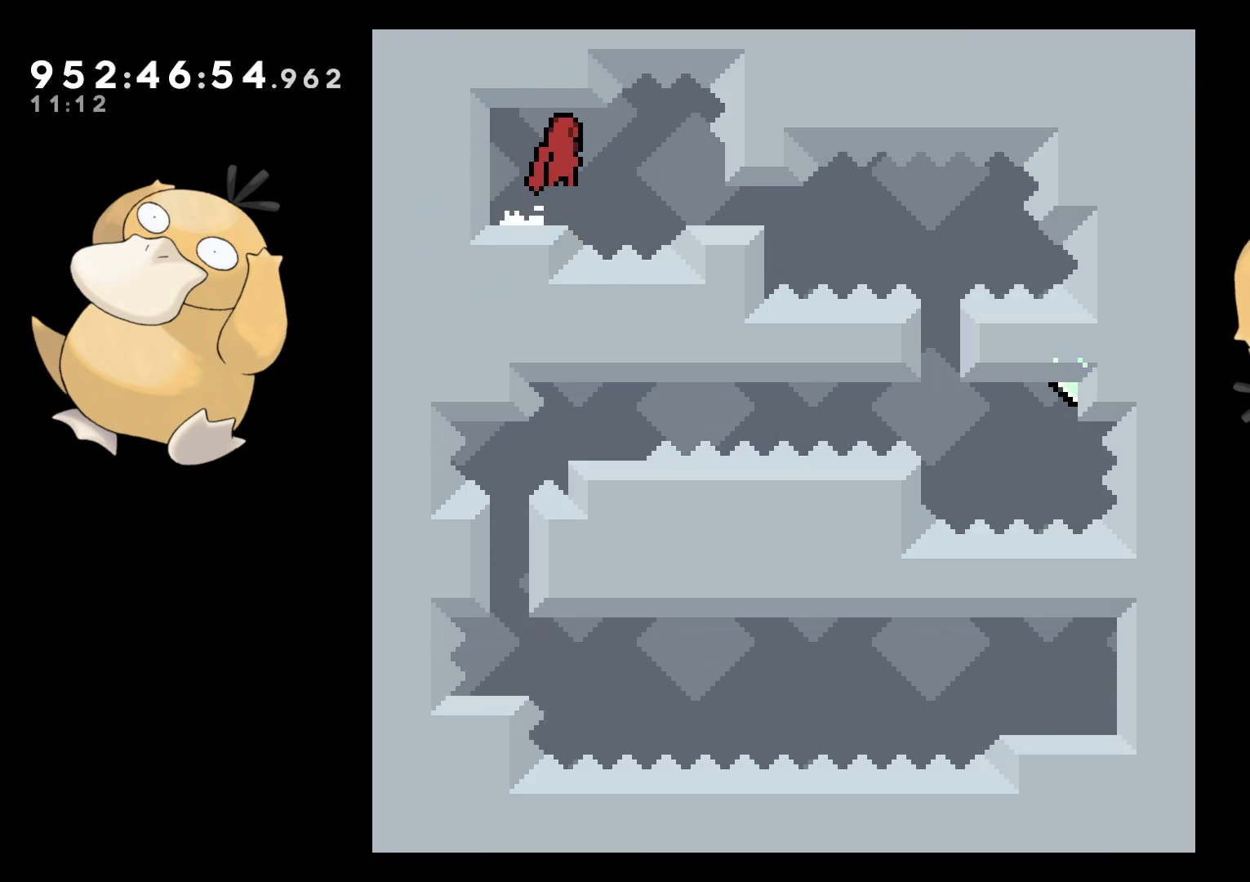
Gameplay with a controller (Nintendo layout); each line is a JSON object with the inputs held at the frame after it. "events" lists button and stick changes between this image and that frame as [ms after this image, input, new state], when the widget could be followed in between. Not read: L3 R3.
{"buttons": ["L2", "DPAD_DOWN", "DPAD_RIGHT"], "left_stick": "center", "right_stick": "center", "events": [[217, "L2", "down"], [333, "B", "down"], [350, "B", "up"]]}
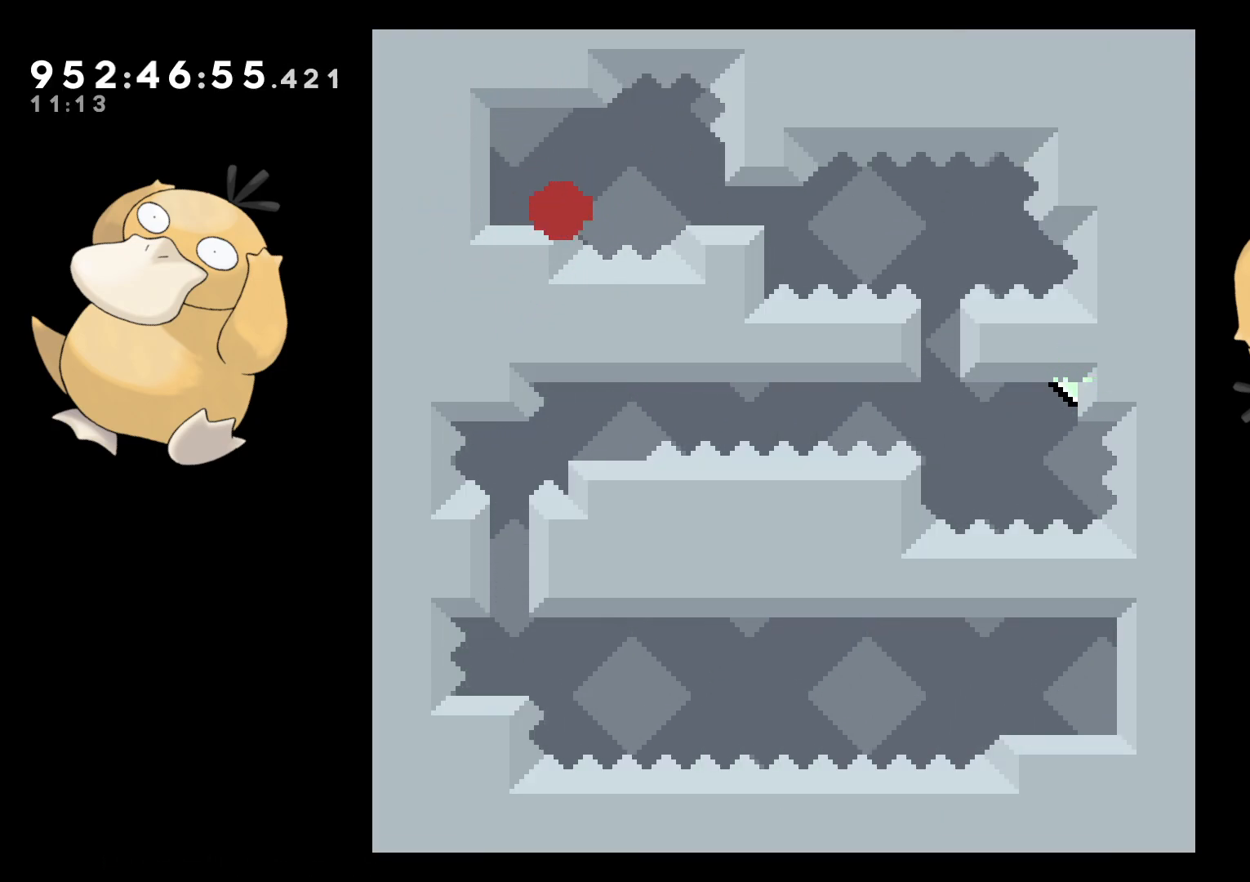
{"buttons": [], "left_stick": "center", "right_stick": "center", "events": [[50, "DPAD_DOWN", "up"], [50, "DPAD_RIGHT", "up"], [83, "A", "down"], [83, "L2", "up"], [200, "A", "up"]]}
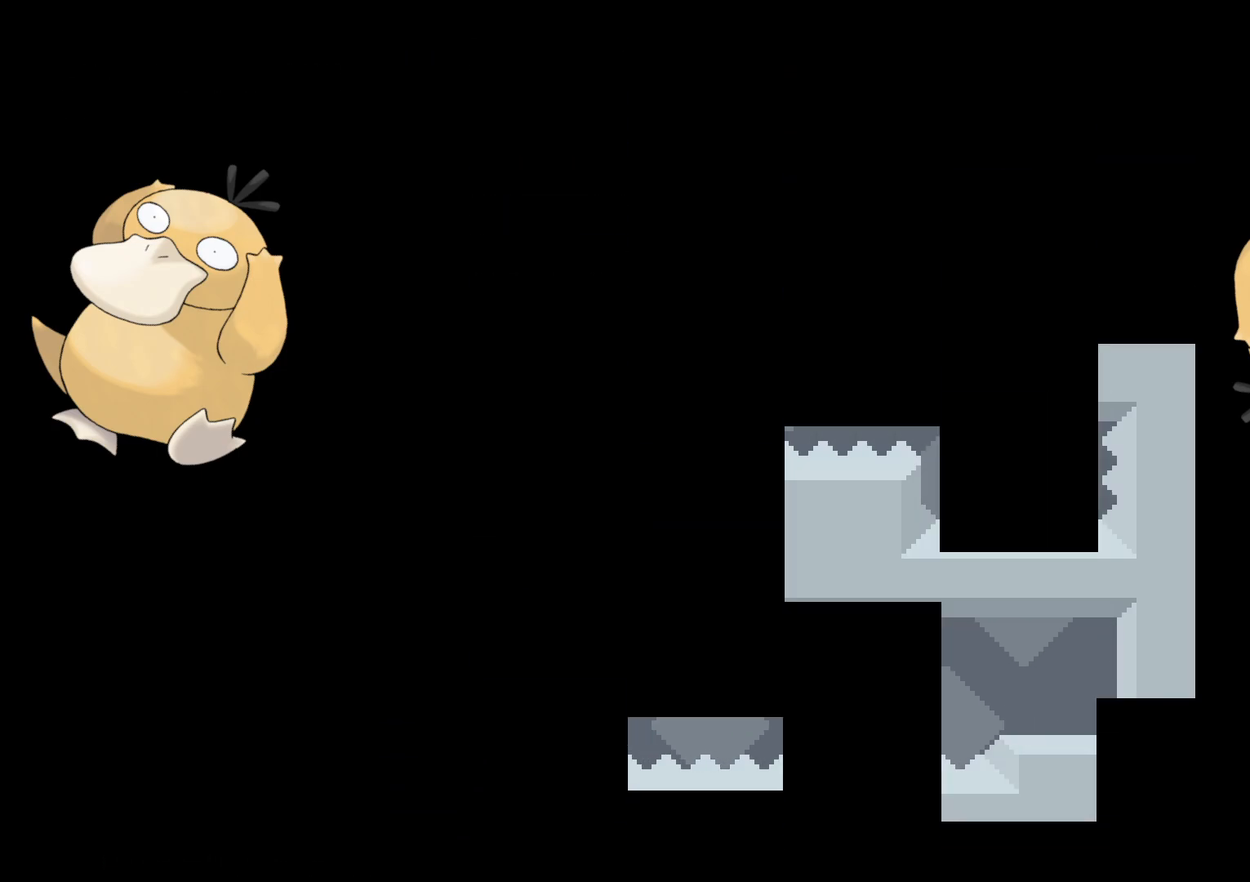
{"buttons": [], "left_stick": "center", "right_stick": "center", "events": []}
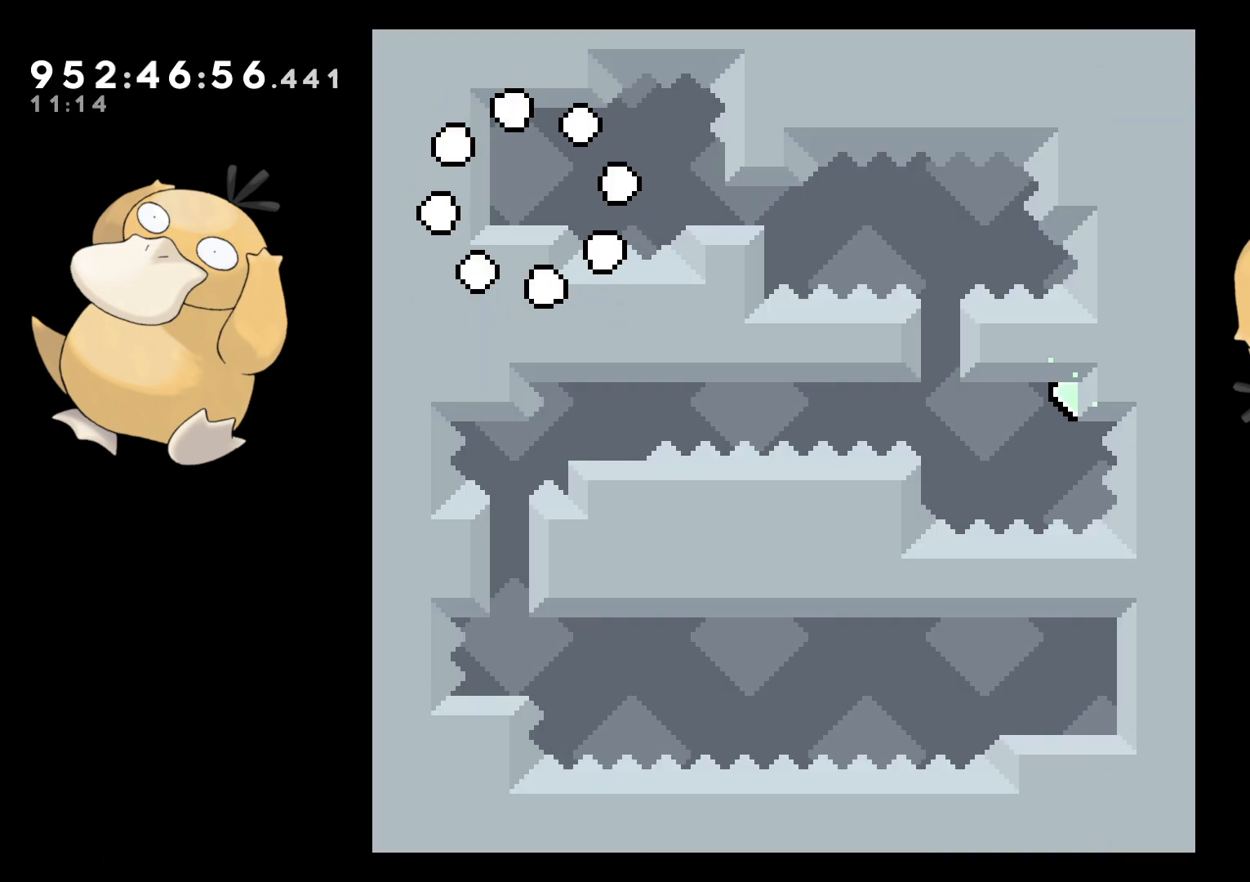
{"buttons": ["DPAD_RIGHT"], "left_stick": "center", "right_stick": "center", "events": [[133, "DPAD_RIGHT", "down"], [317, "B", "down"], [383, "B", "up"]]}
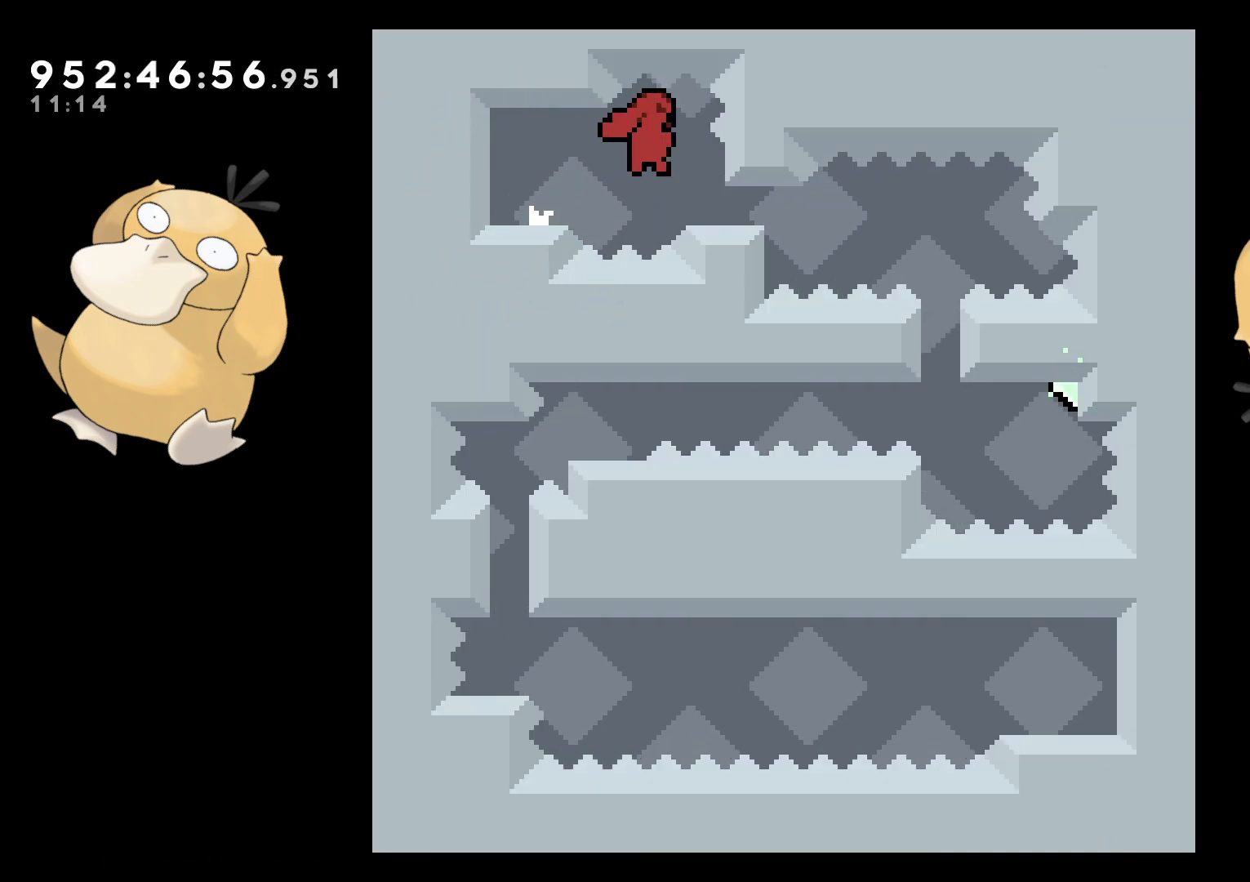
{"buttons": ["L2", "DPAD_DOWN", "DPAD_RIGHT"], "left_stick": "center", "right_stick": "center", "events": [[33, "DPAD_RIGHT", "up"], [133, "DPAD_DOWN", "down"], [133, "DPAD_RIGHT", "down"], [250, "L2", "down"], [300, "DPAD_DOWN", "up"], [417, "DPAD_DOWN", "down"], [450, "DPAD_RIGHT", "up"], [483, "DPAD_RIGHT", "down"]]}
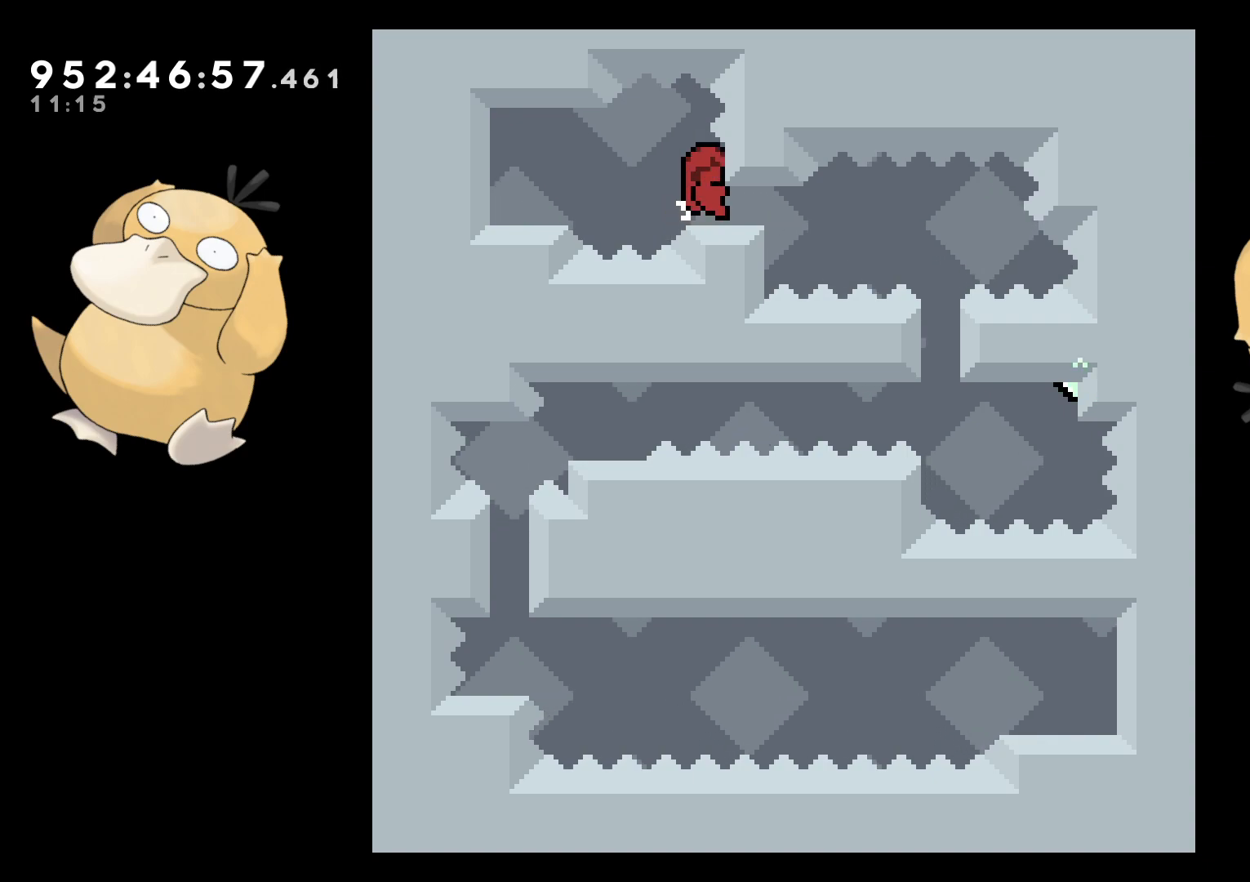
{"buttons": ["DPAD_DOWN", "DPAD_RIGHT"], "left_stick": "center", "right_stick": "center", "events": [[33, "L2", "up"], [67, "DPAD_RIGHT", "up"], [100, "DPAD_DOWN", "up"], [300, "DPAD_DOWN", "down"], [317, "DPAD_RIGHT", "down"]]}
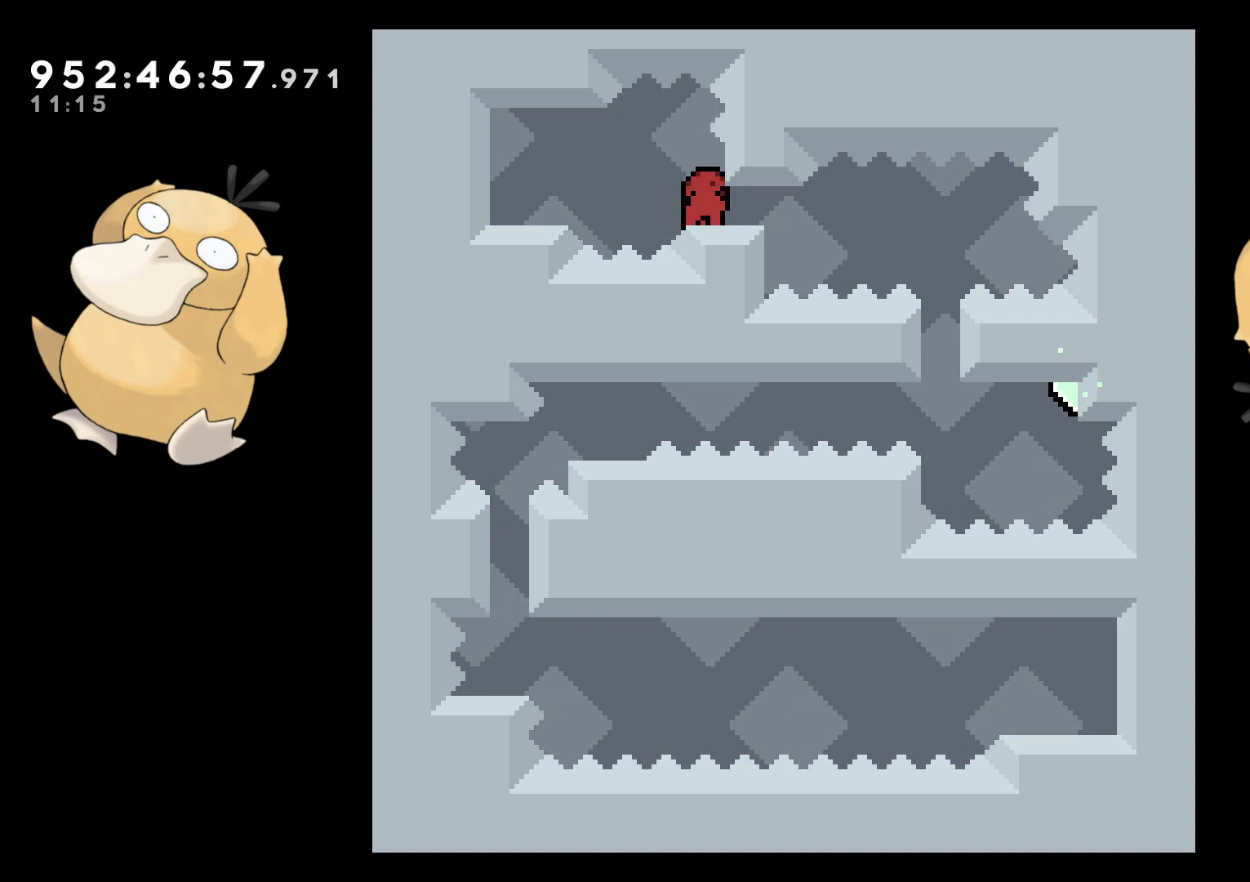
{"buttons": ["L2", "DPAD_LEFT"], "left_stick": "center", "right_stick": "center", "events": [[17, "B", "down"], [100, "B", "up"], [133, "DPAD_RIGHT", "up"], [183, "DPAD_DOWN", "up"], [350, "DPAD_LEFT", "down"], [367, "L2", "down"]]}
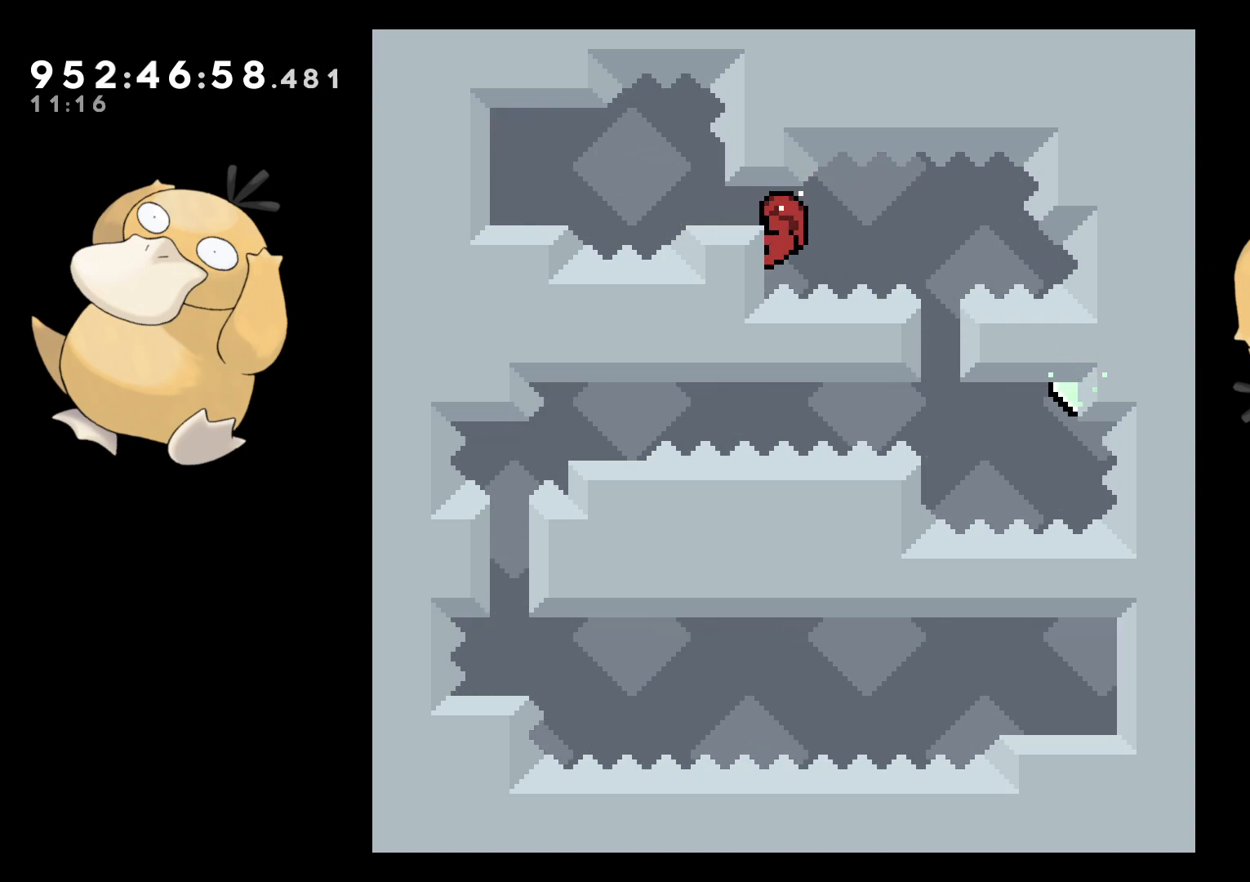
{"buttons": ["L2"], "left_stick": "center", "right_stick": "center", "events": [[200, "DPAD_LEFT", "up"], [383, "DPAD_DOWN", "down"], [433, "DPAD_DOWN", "up"]]}
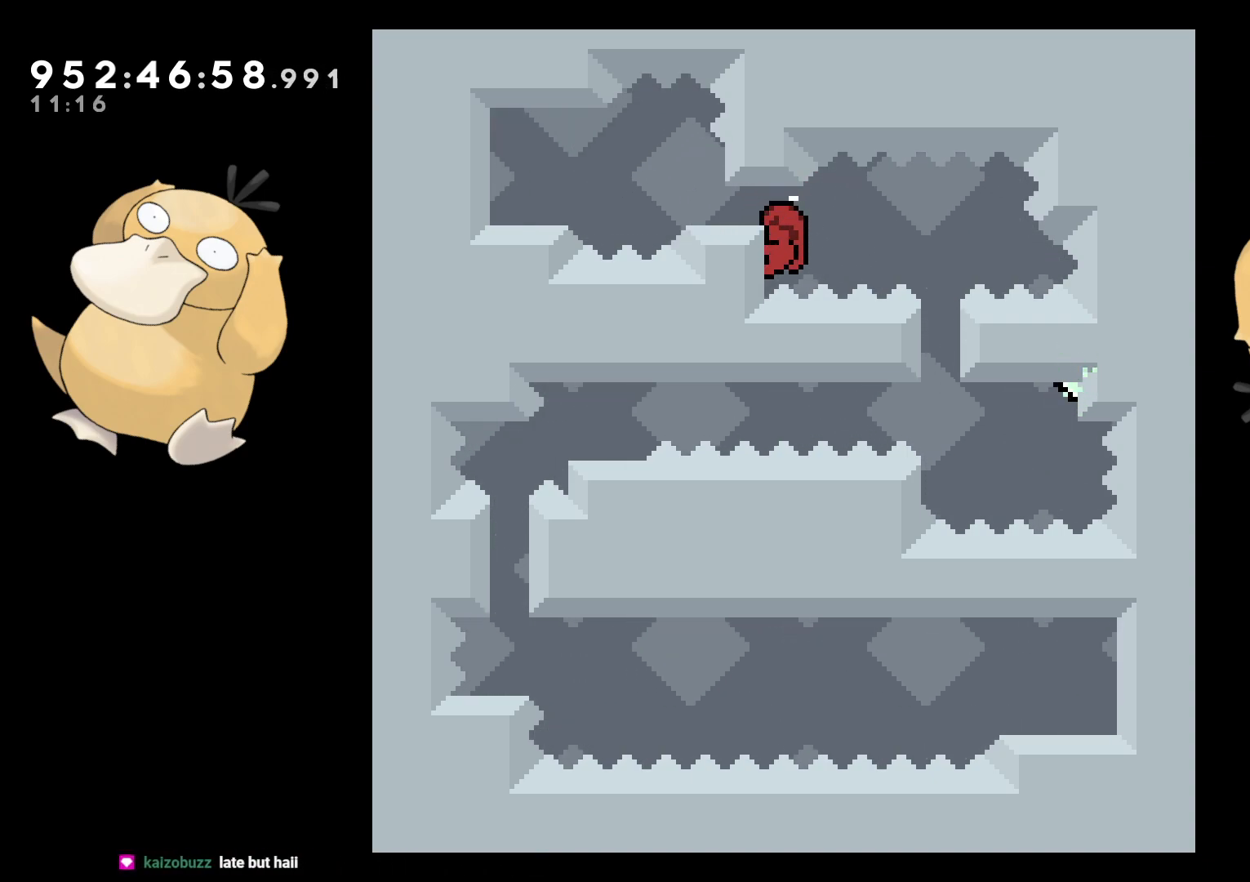
{"buttons": ["L2"], "left_stick": "center", "right_stick": "center", "events": [[467, "DPAD_DOWN", "down"], [483, "DPAD_DOWN", "up"]]}
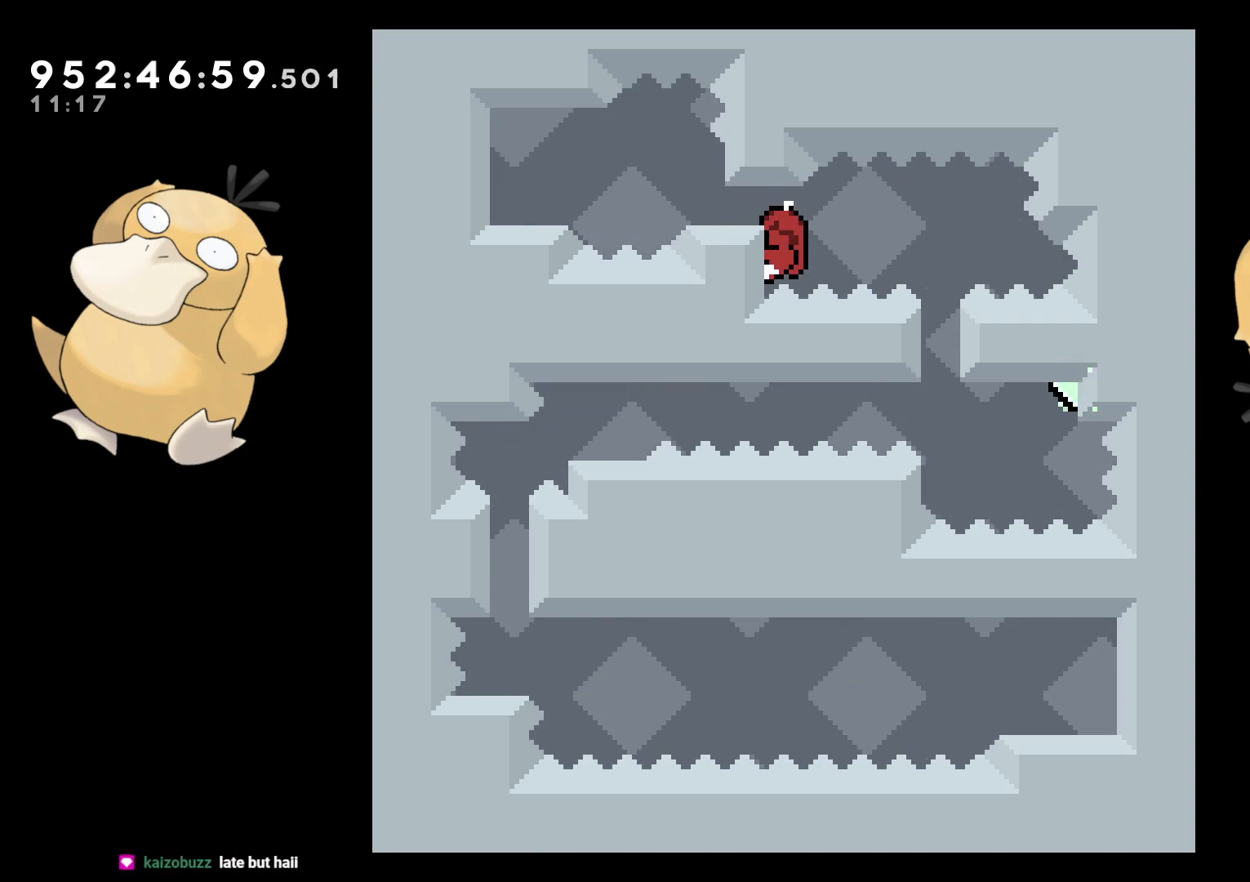
{"buttons": ["L2", "DPAD_RIGHT"], "left_stick": "center", "right_stick": "center", "events": [[467, "DPAD_RIGHT", "down"]]}
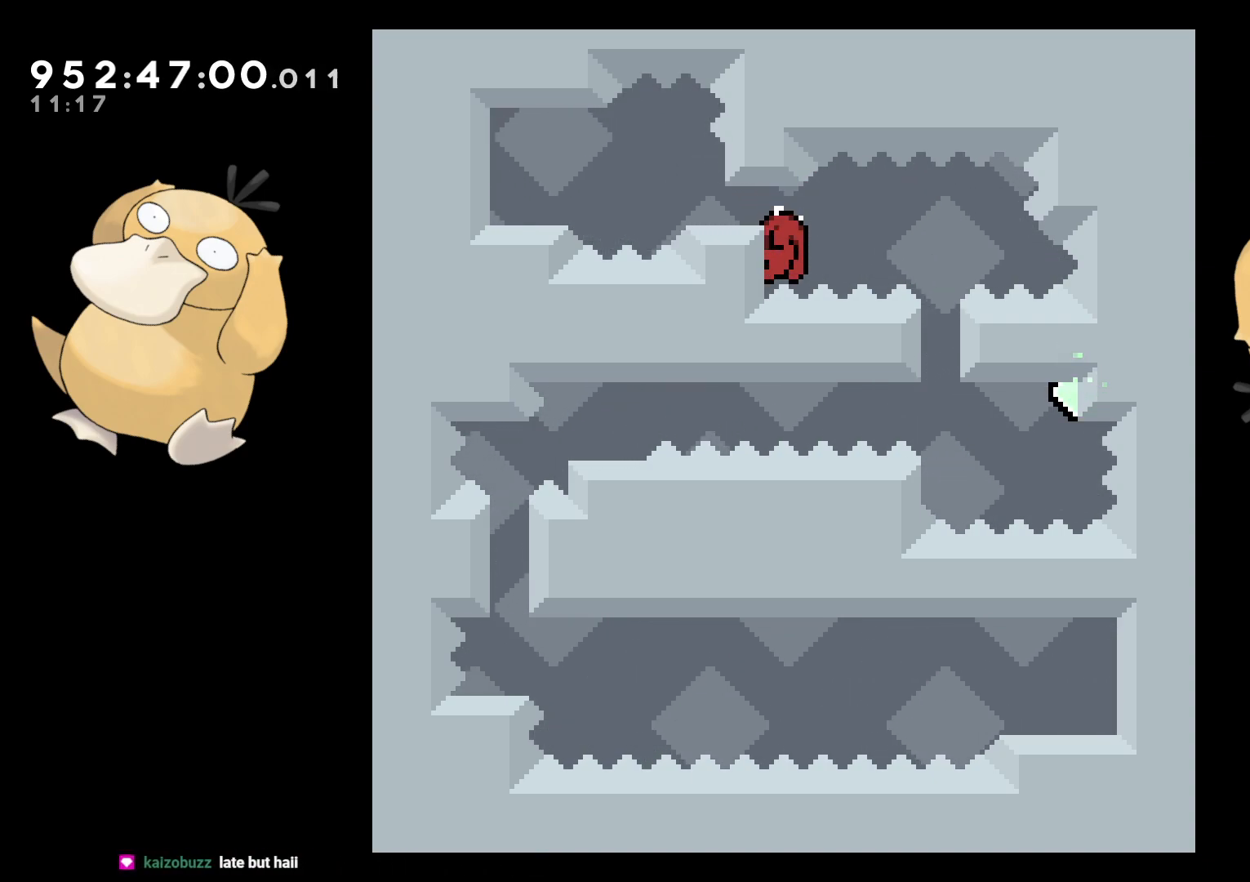
{"buttons": ["Y", "DPAD_DOWN"], "left_stick": "center", "right_stick": "center", "events": [[133, "B", "down"], [217, "B", "up"], [400, "DPAD_DOWN", "down"], [433, "DPAD_RIGHT", "up"], [433, "L2", "up"], [433, "Y", "down"]]}
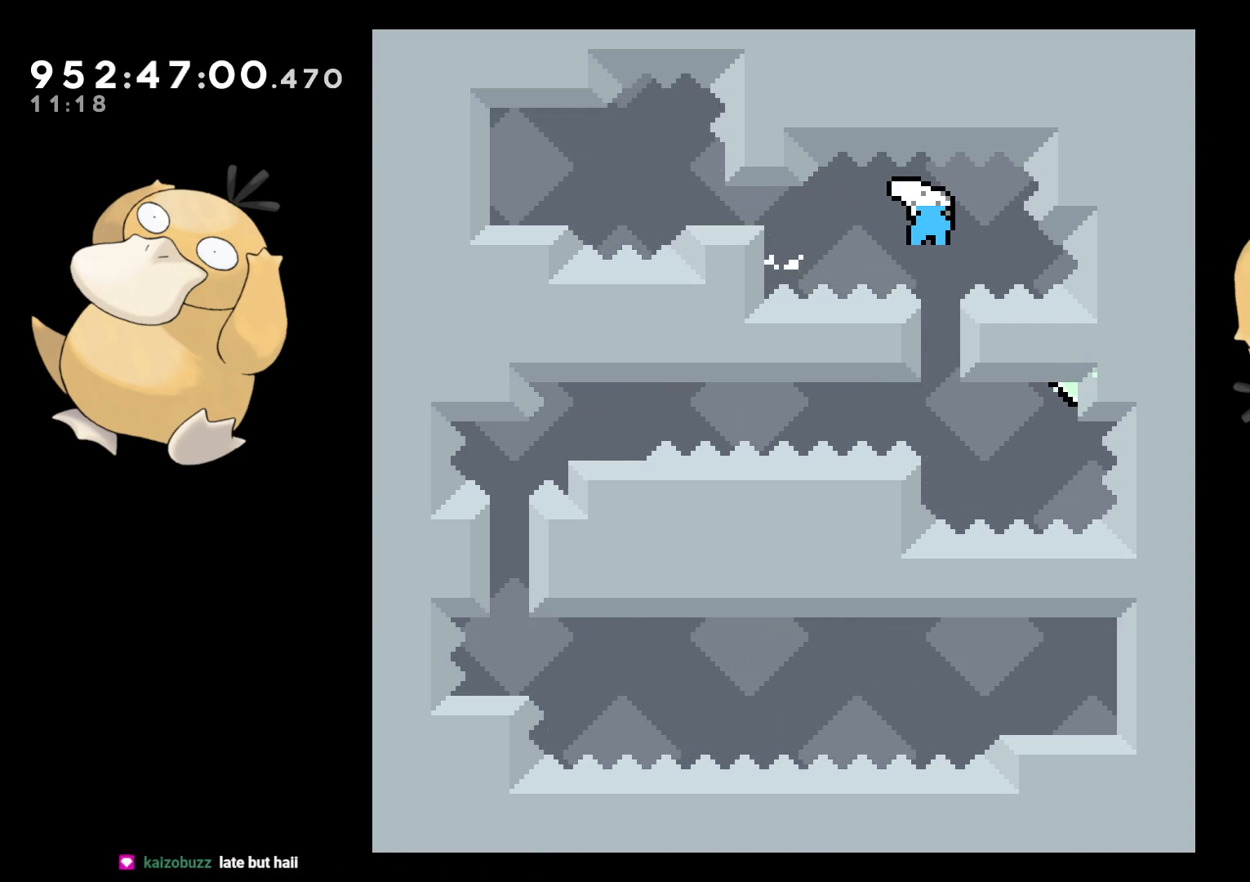
{"buttons": [], "left_stick": "center", "right_stick": "center", "events": [[50, "Y", "up"], [83, "DPAD_DOWN", "up"], [83, "DPAD_LEFT", "down"], [167, "DPAD_LEFT", "up"], [217, "L2", "down"], [233, "B", "down"], [250, "DPAD_LEFT", "down"], [333, "DPAD_LEFT", "up"], [367, "L2", "up"], [417, "B", "up"]]}
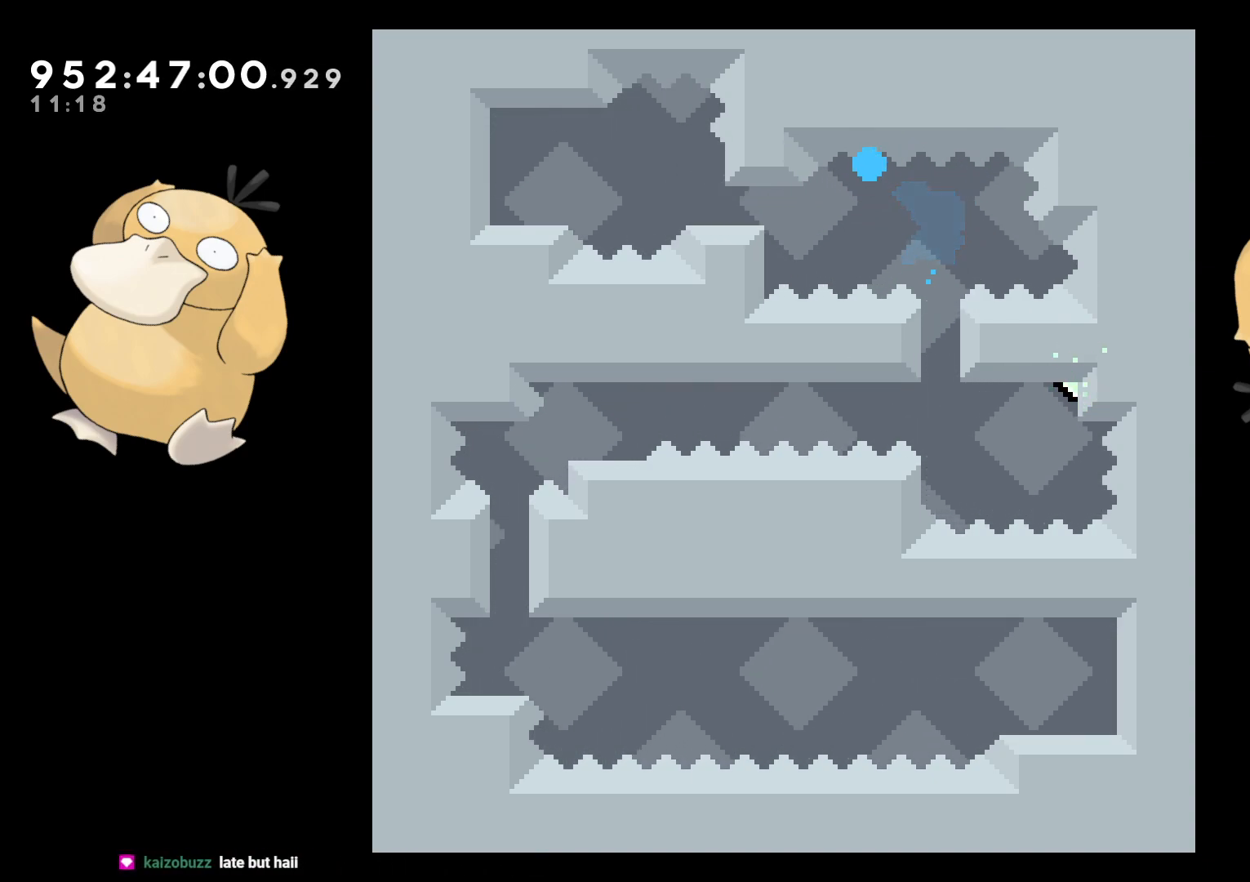
{"buttons": [], "left_stick": "center", "right_stick": "center", "events": []}
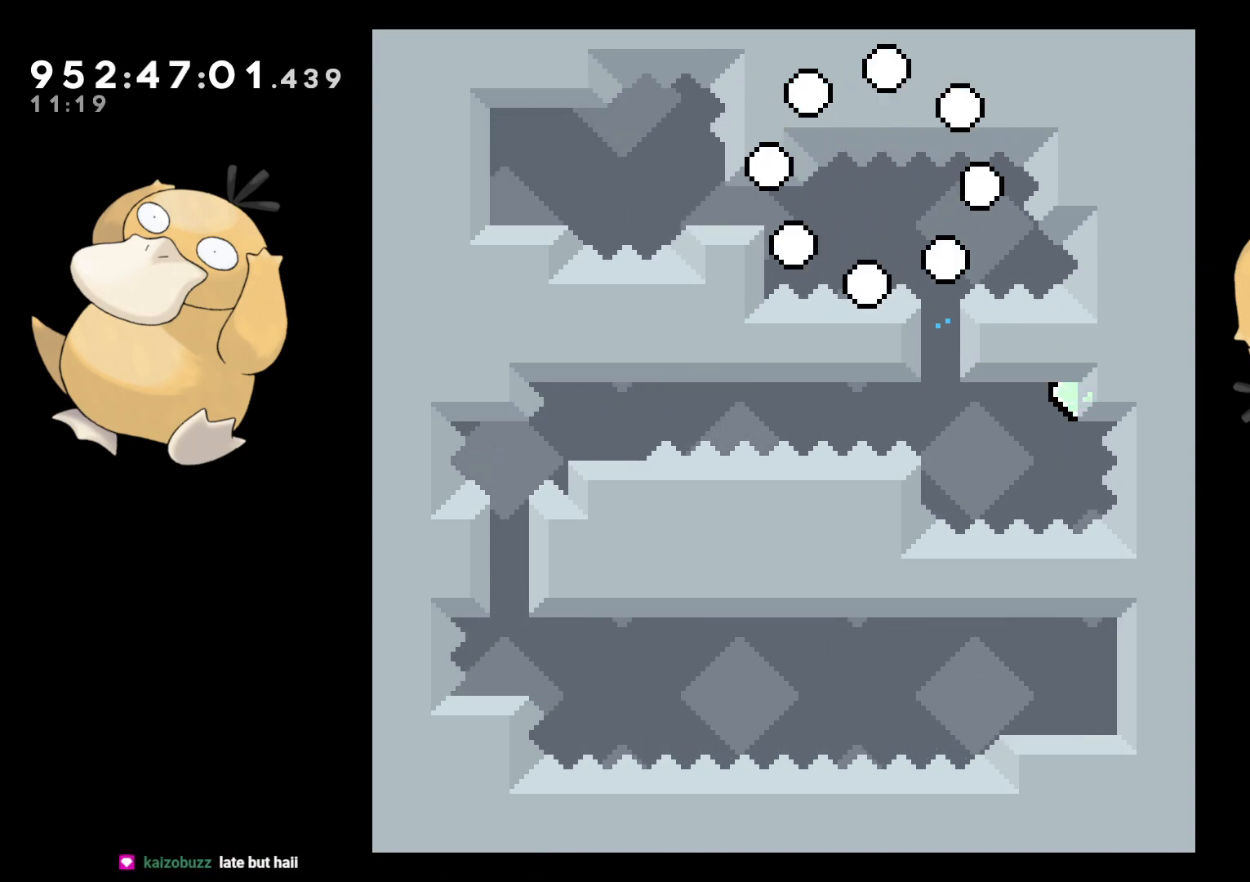
{"buttons": ["L2"], "left_stick": "center", "right_stick": "center", "events": [[500, "L2", "down"]]}
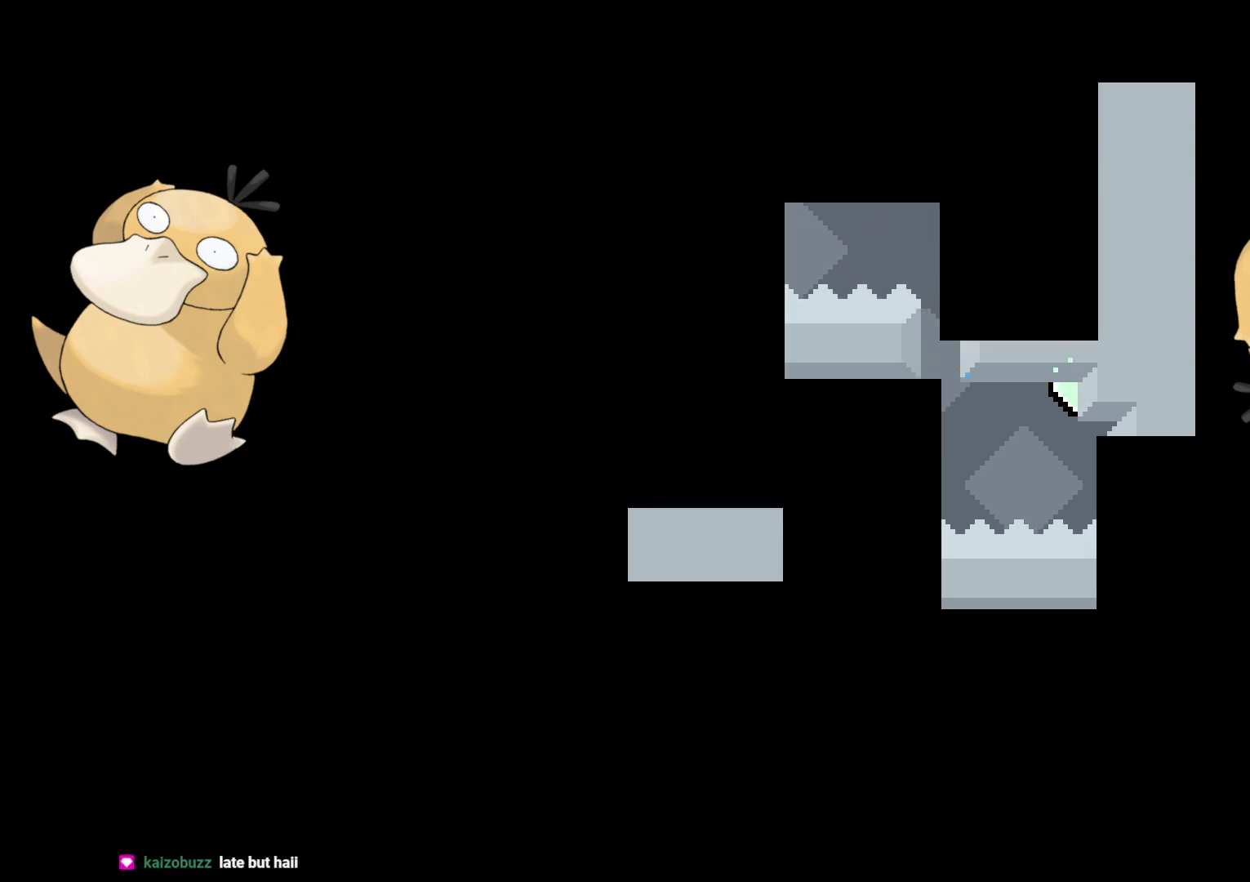
{"buttons": ["L2"], "left_stick": "center", "right_stick": "center", "events": []}
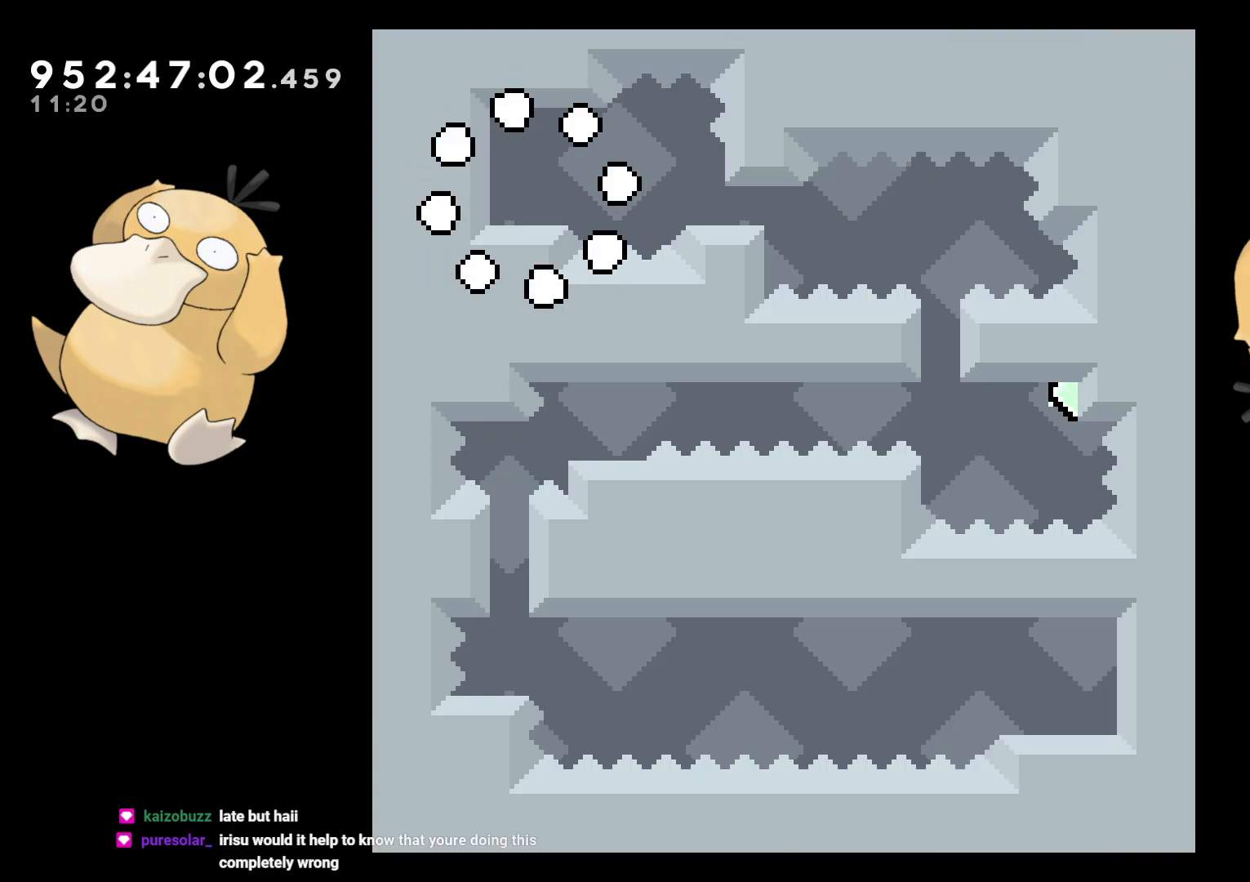
{"buttons": ["L2"], "left_stick": "center", "right_stick": "center", "events": []}
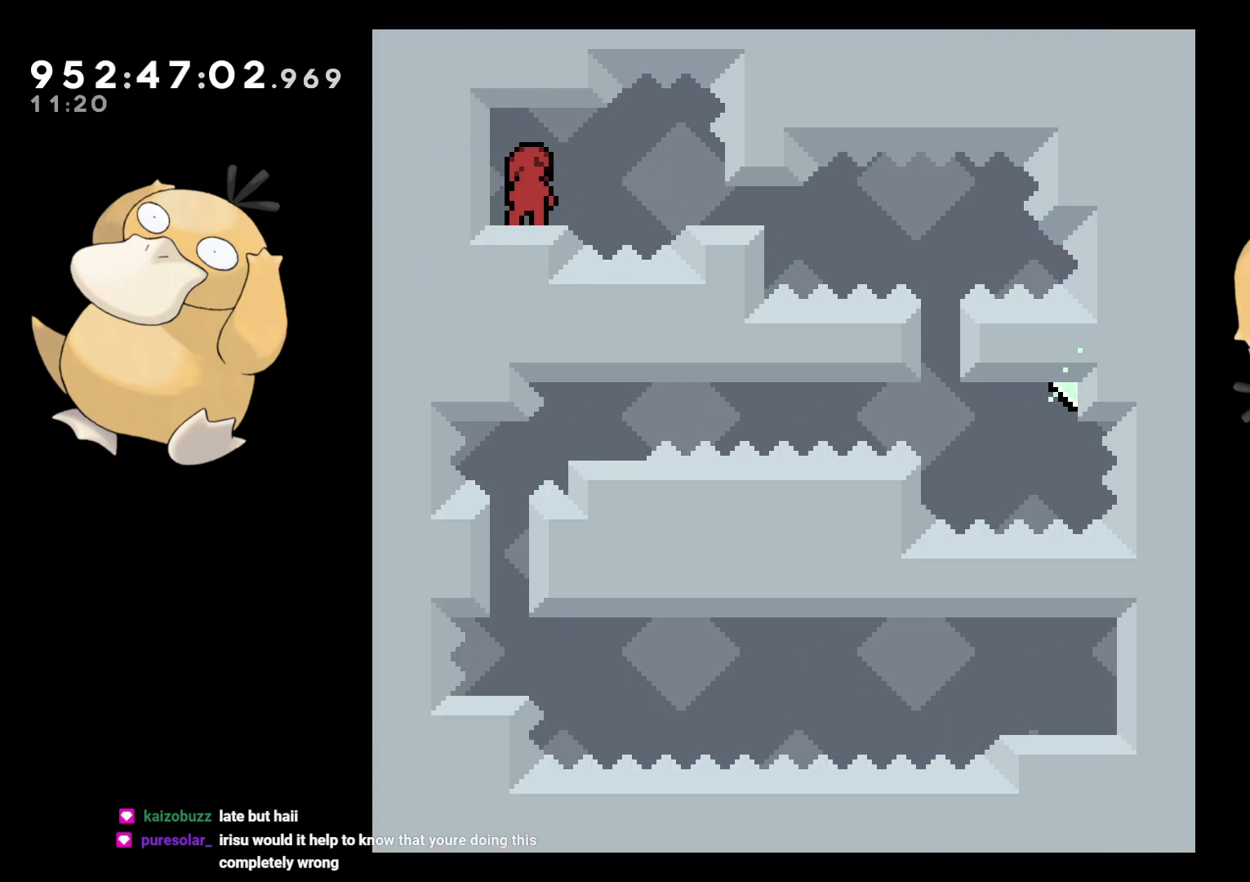
{"buttons": ["L2", "DPAD_RIGHT"], "left_stick": "center", "right_stick": "center", "events": [[100, "DPAD_RIGHT", "down"], [183, "B", "down"], [233, "B", "up"]]}
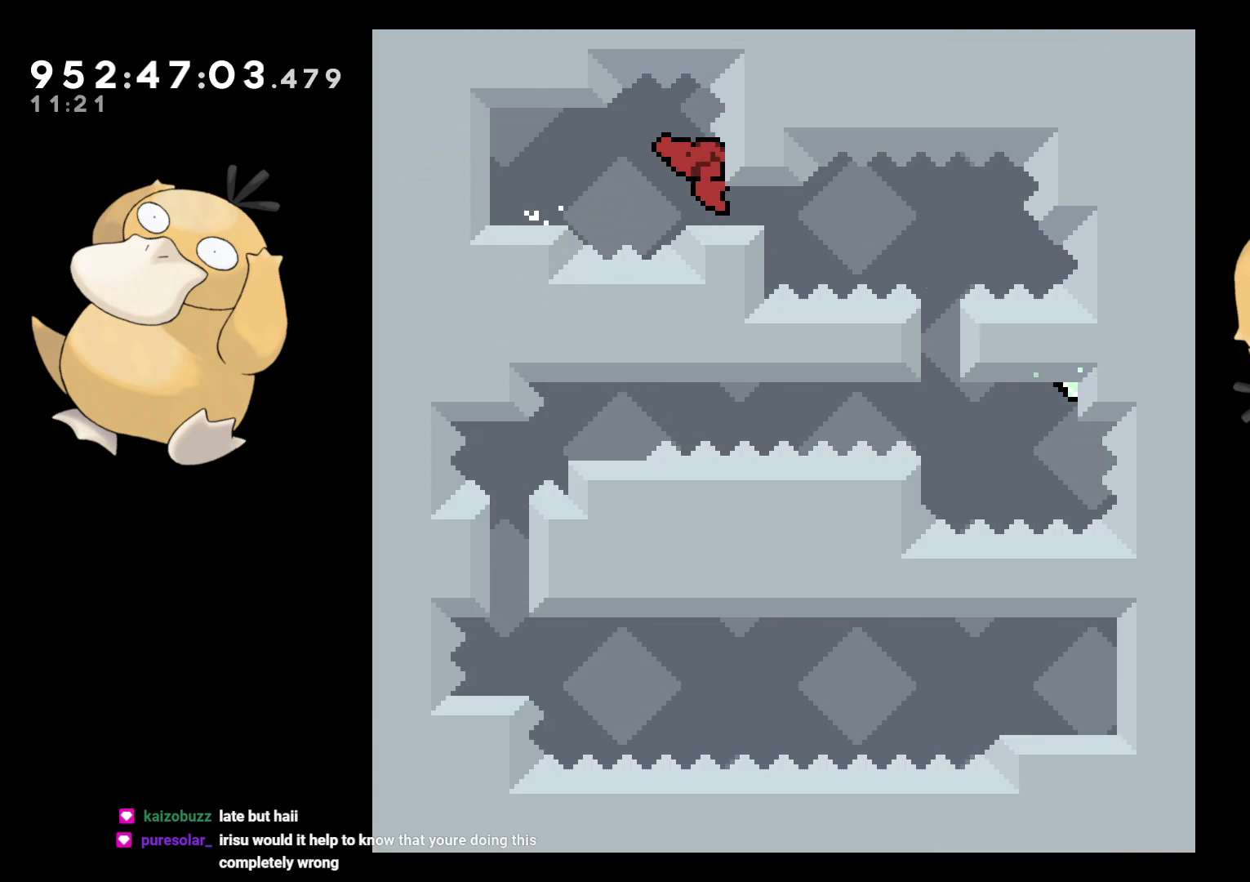
{"buttons": [], "left_stick": "center", "right_stick": "center", "events": [[283, "DPAD_RIGHT", "up"], [350, "L2", "up"]]}
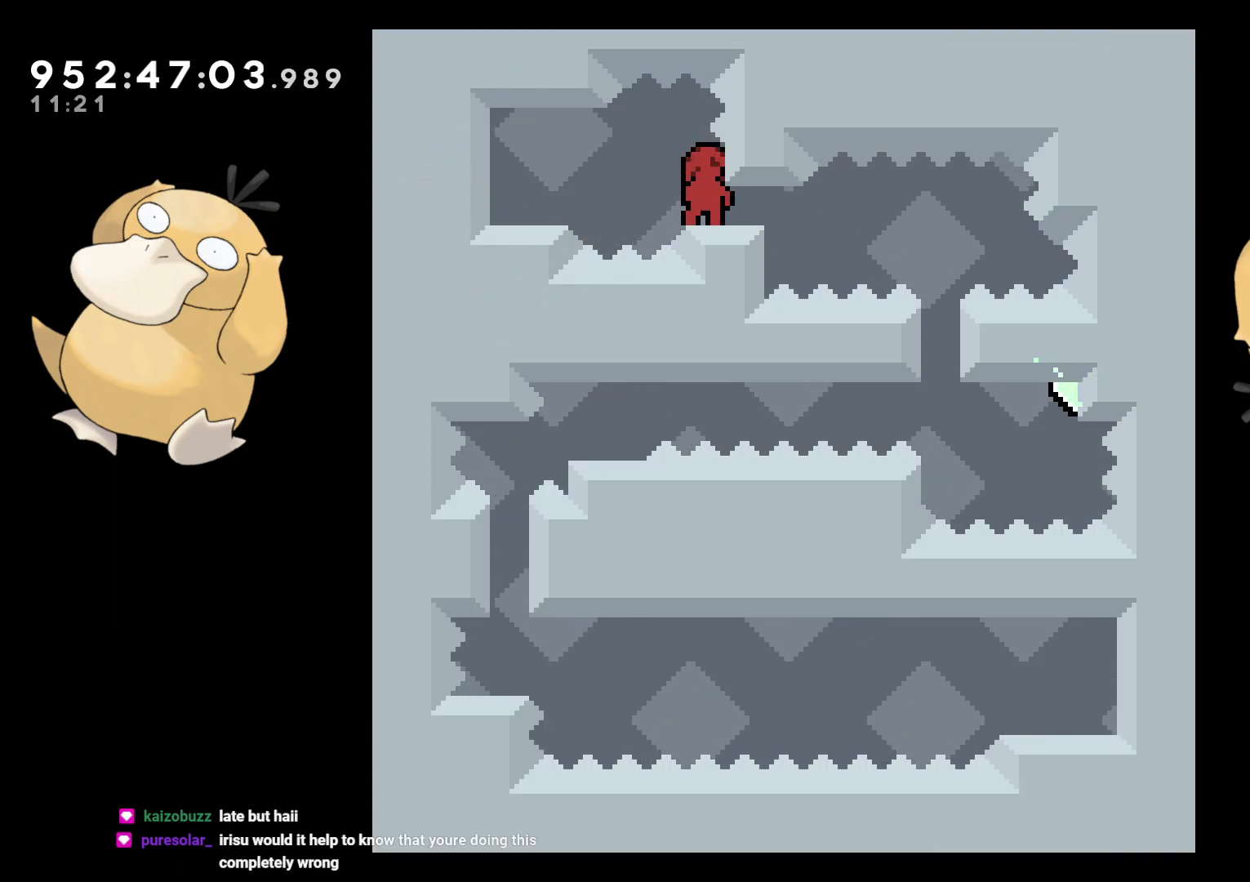
{"buttons": [], "left_stick": "center", "right_stick": "center", "events": [[117, "DPAD_DOWN", "down"], [183, "DPAD_RIGHT", "down"], [217, "B", "down"], [267, "B", "up"], [433, "DPAD_DOWN", "up"], [450, "DPAD_RIGHT", "up"]]}
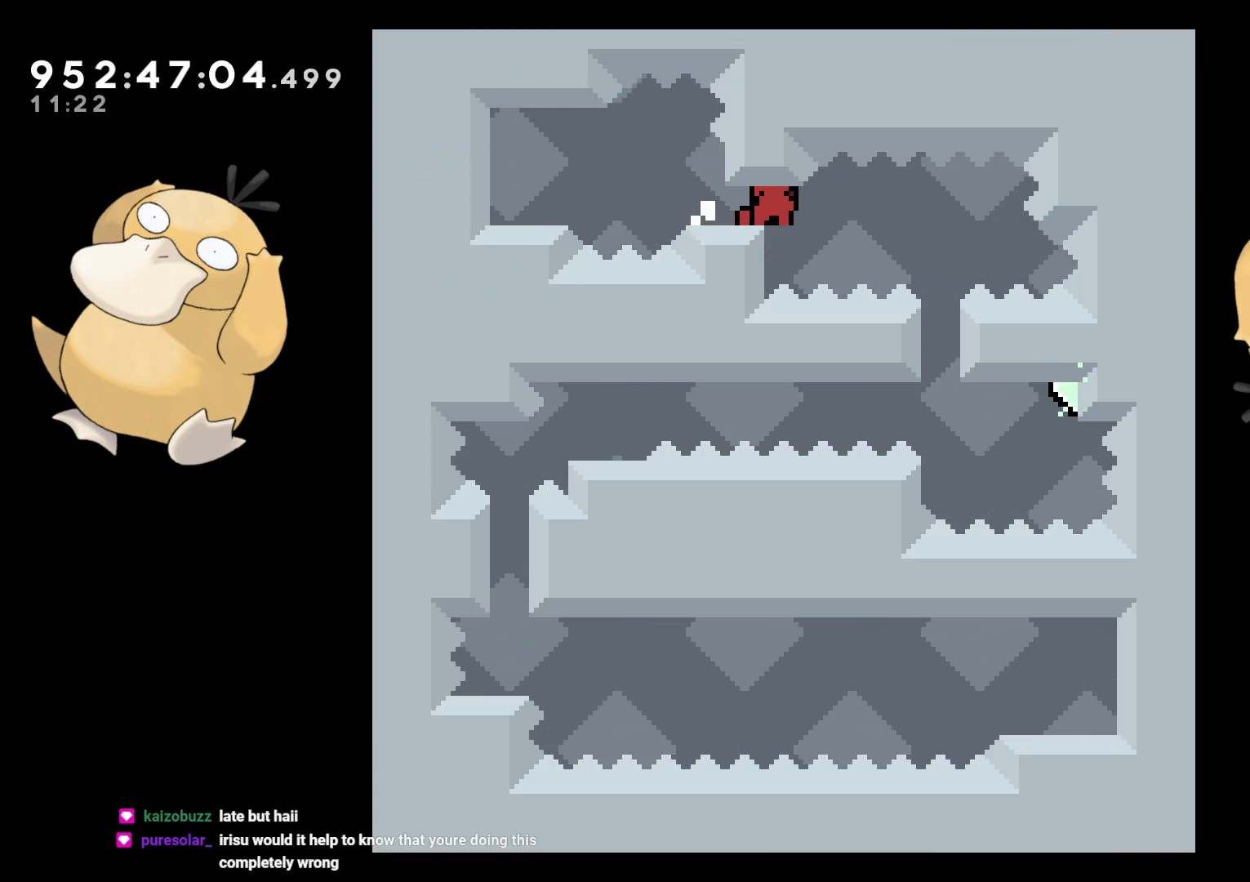
{"buttons": ["DPAD_RIGHT"], "left_stick": "center", "right_stick": "center", "events": [[467, "B", "down"], [500, "B", "up"], [500, "DPAD_RIGHT", "down"]]}
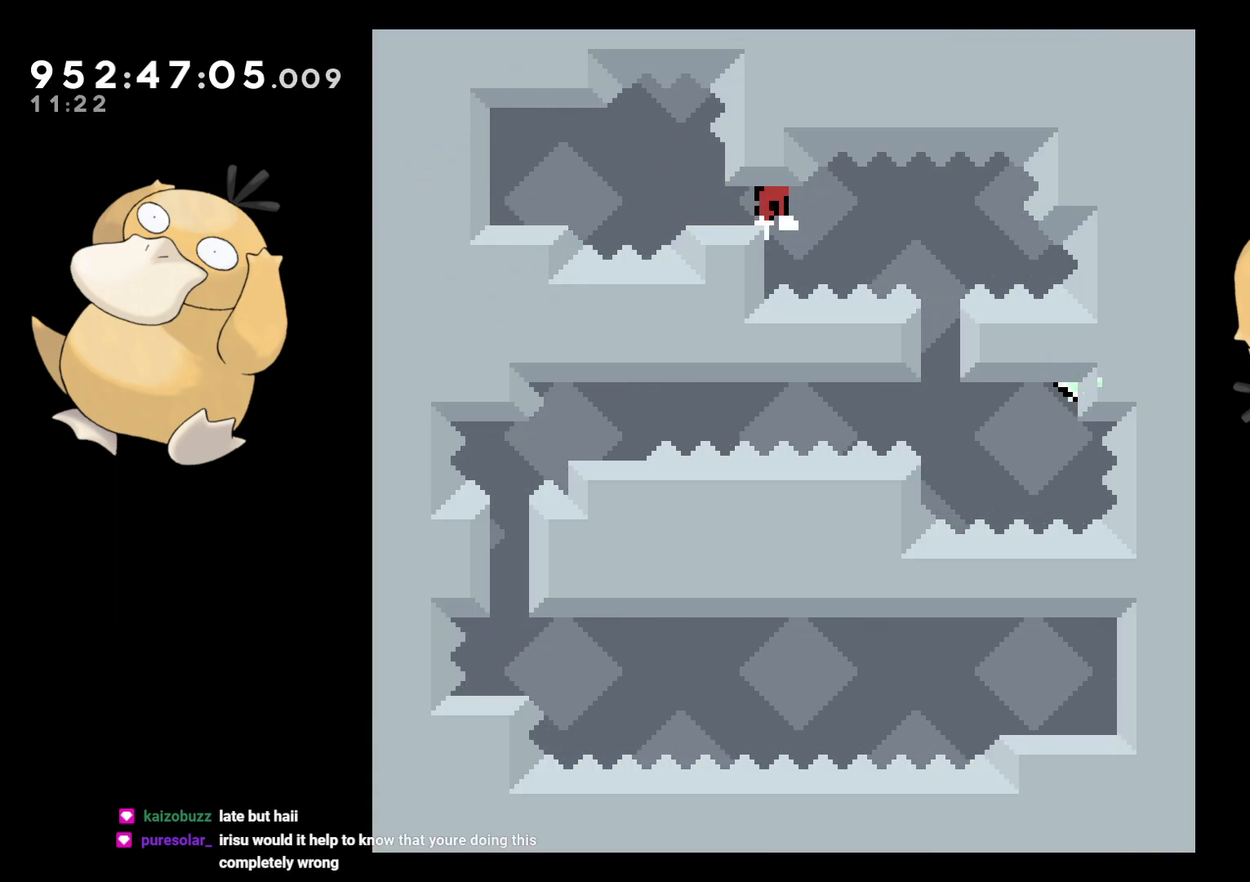
{"buttons": ["L2"], "left_stick": "center", "right_stick": "center", "events": [[67, "DPAD_DOWN", "down"], [67, "DPAD_LEFT", "down"], [67, "DPAD_RIGHT", "up"], [83, "DPAD_DOWN", "up"], [117, "L2", "down"], [300, "DPAD_LEFT", "up"]]}
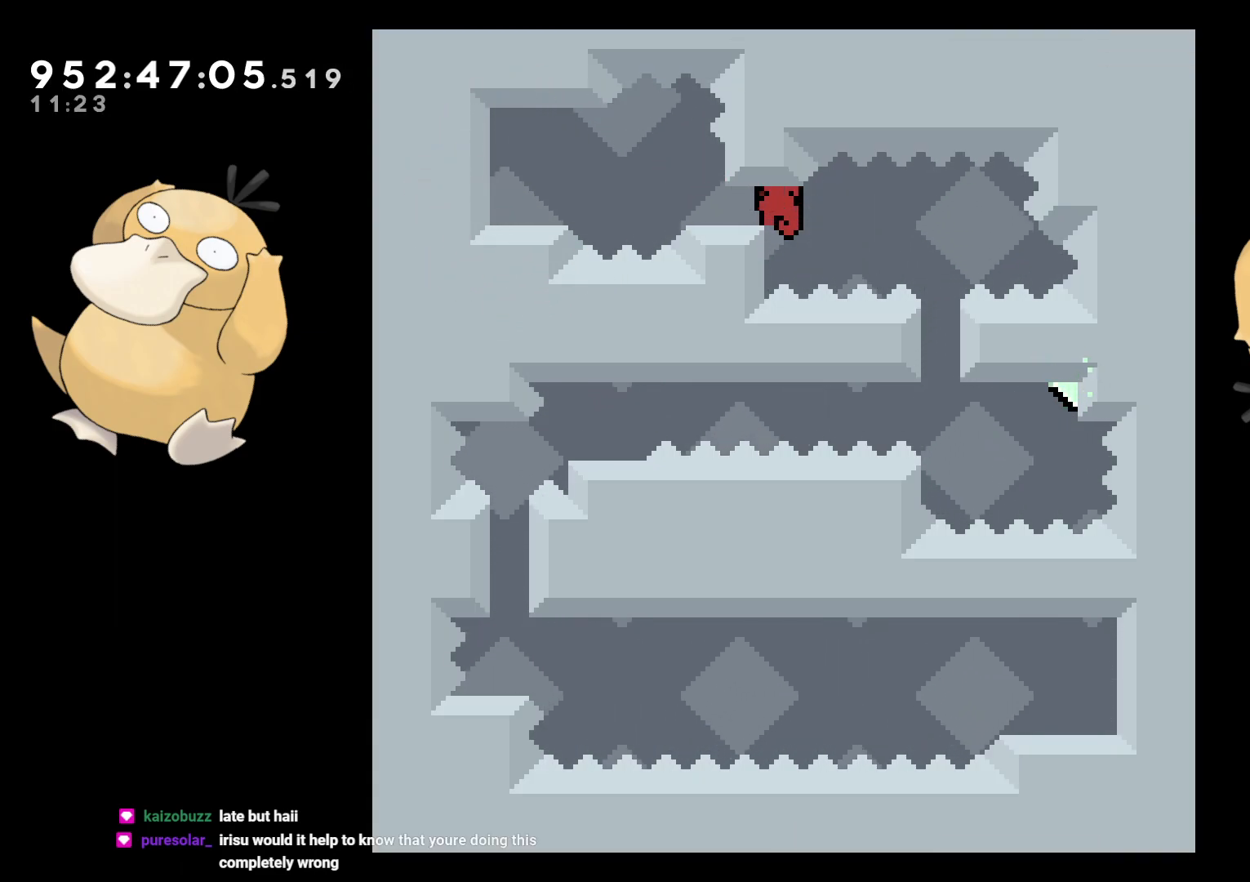
{"buttons": ["L2"], "left_stick": "center", "right_stick": "center", "events": [[133, "B", "down"], [167, "DPAD_RIGHT", "down"], [200, "B", "up"], [200, "DPAD_RIGHT", "up"], [233, "DPAD_LEFT", "down"], [483, "DPAD_LEFT", "up"]]}
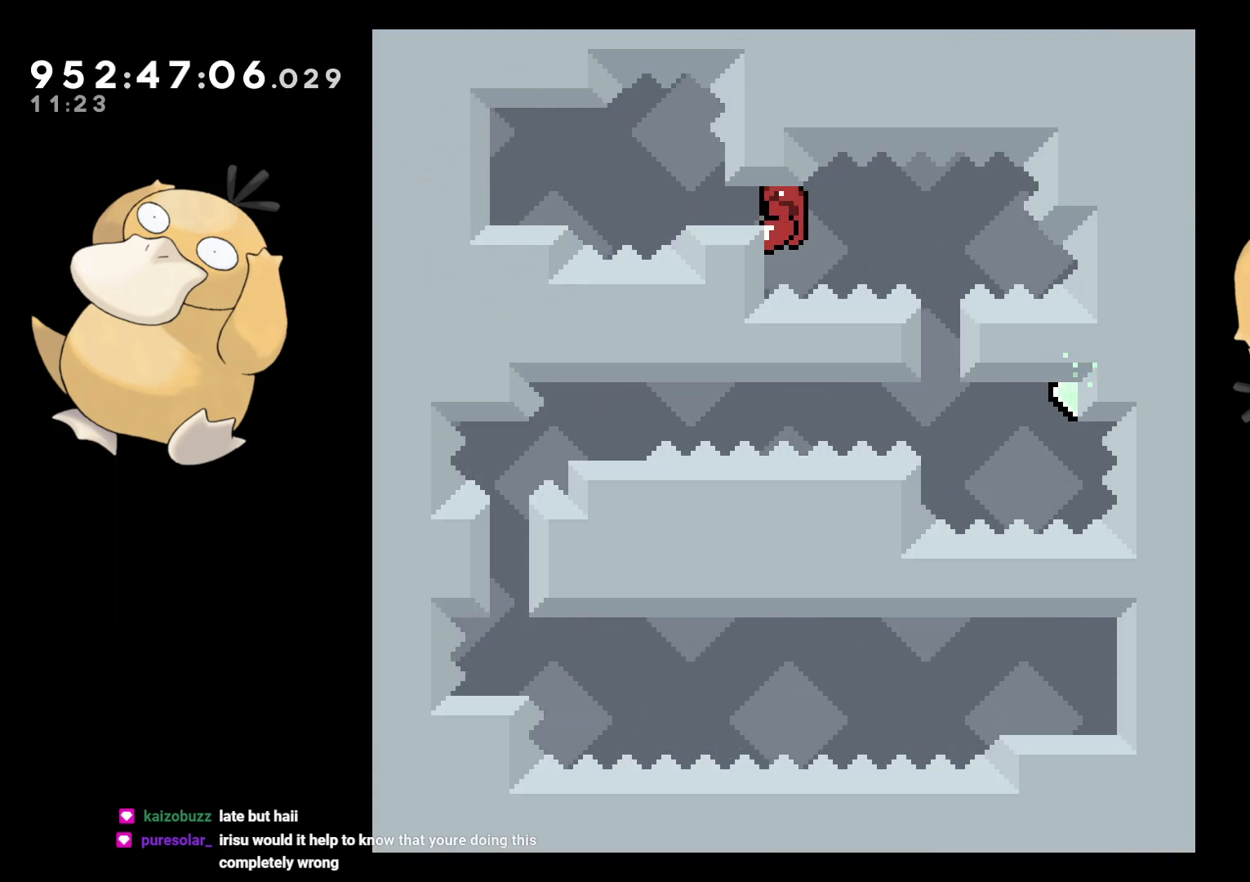
{"buttons": ["L2"], "left_stick": "center", "right_stick": "center", "events": [[183, "DPAD_DOWN", "down"], [283, "DPAD_DOWN", "up"]]}
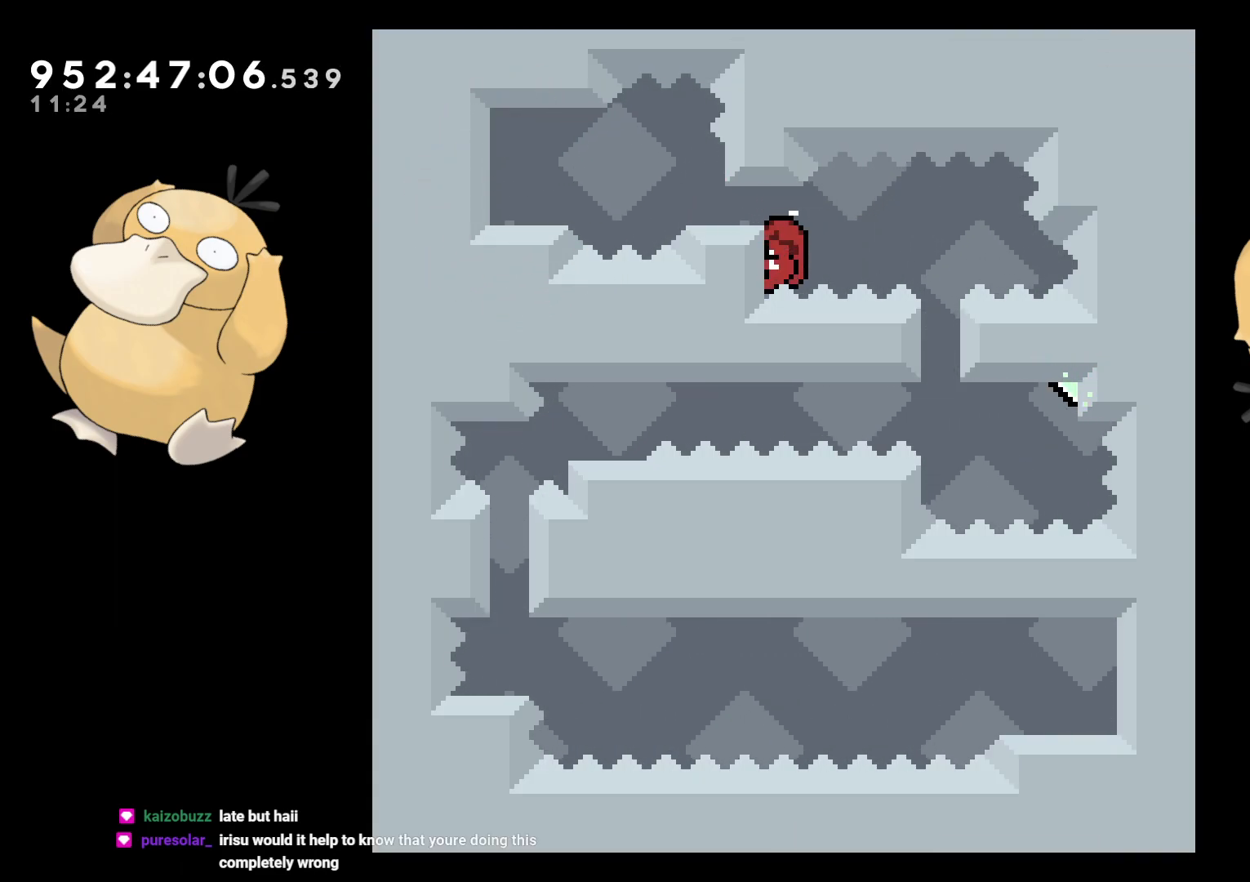
{"buttons": ["L2", "DPAD_RIGHT"], "left_stick": "center", "right_stick": "center", "events": [[267, "DPAD_RIGHT", "down"], [367, "B", "down"], [483, "B", "up"]]}
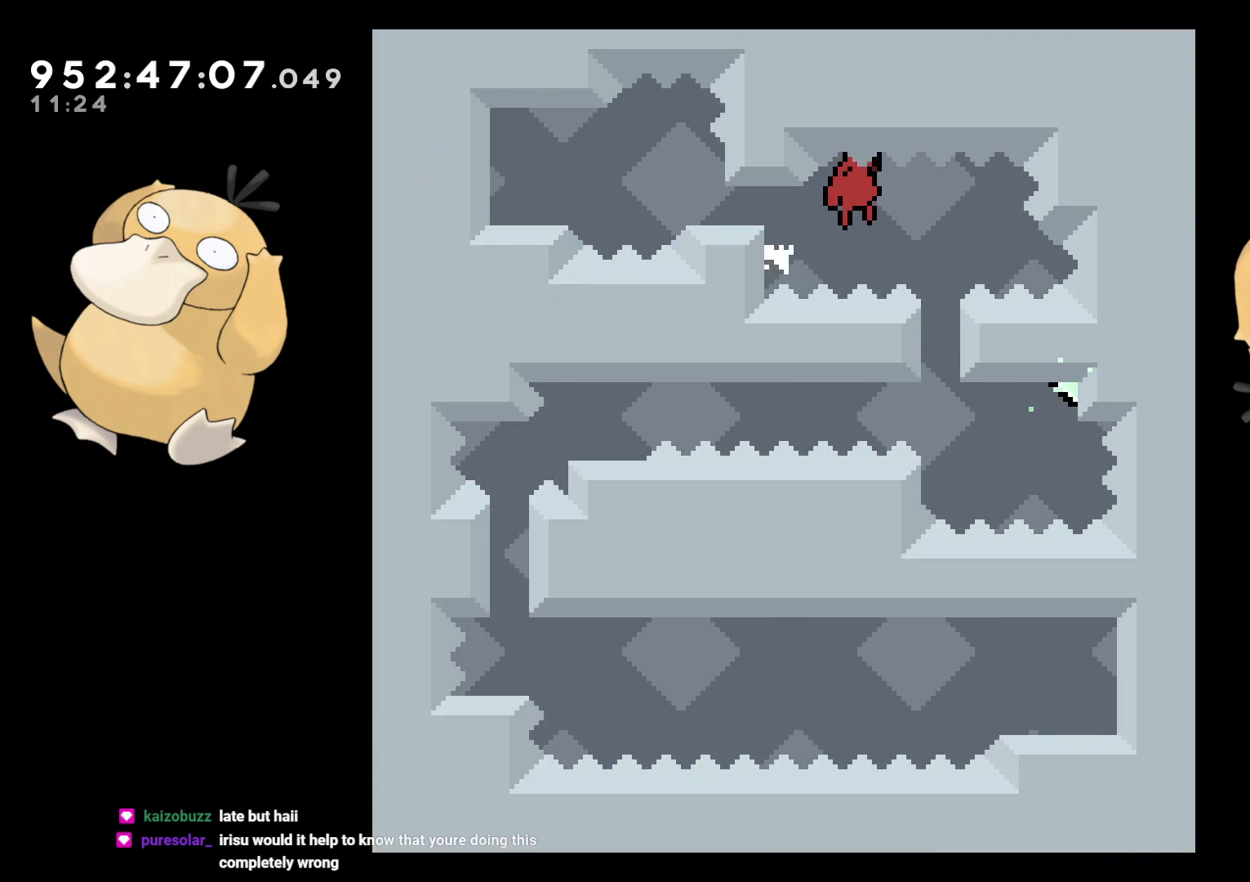
{"buttons": ["B", "L2"], "left_stick": "center", "right_stick": "center", "events": [[133, "DPAD_DOWN", "down"], [150, "DPAD_RIGHT", "up"], [183, "Y", "down"], [300, "DPAD_DOWN", "up"], [300, "Y", "up"], [417, "DPAD_LEFT", "down"], [500, "B", "down"], [500, "DPAD_LEFT", "up"]]}
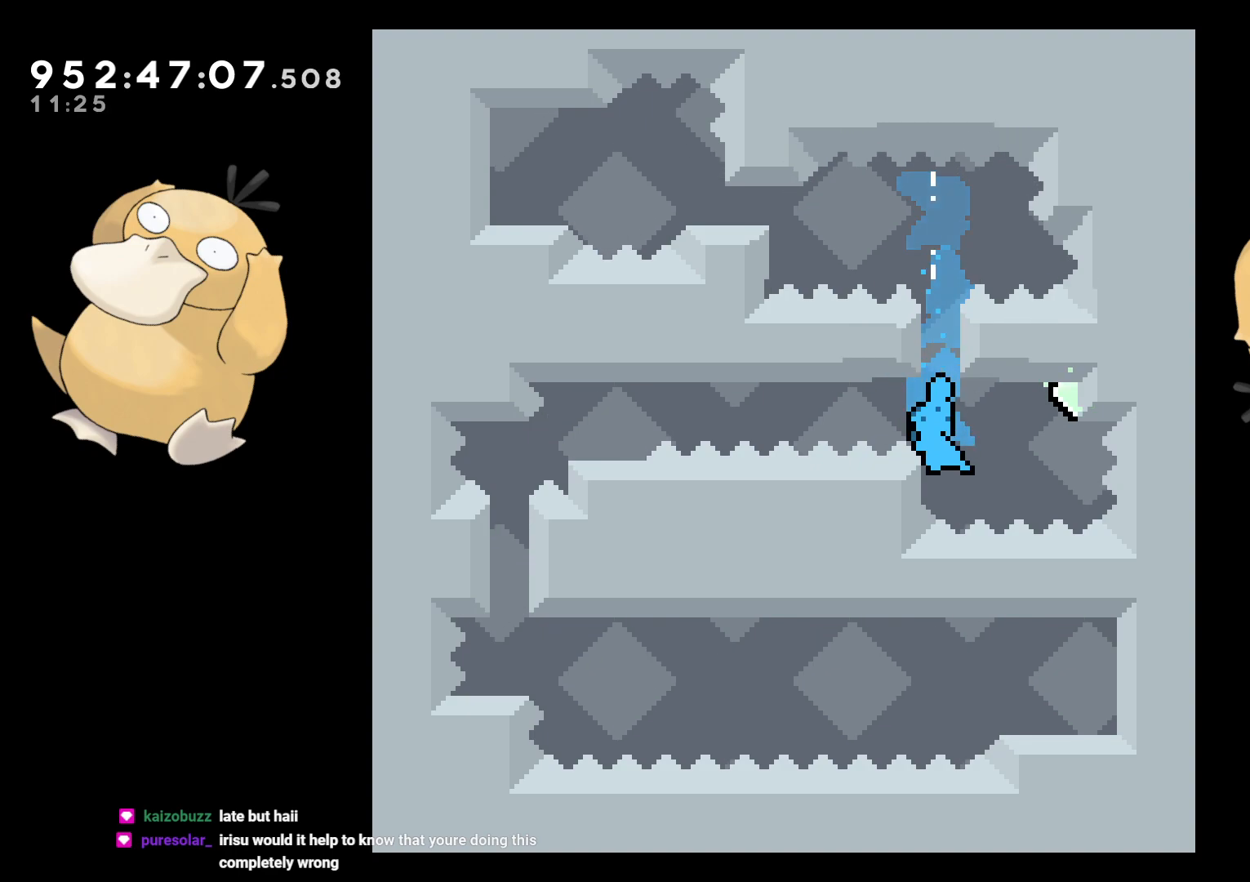
{"buttons": ["L2"], "left_stick": "center", "right_stick": "center", "events": [[100, "B", "up"]]}
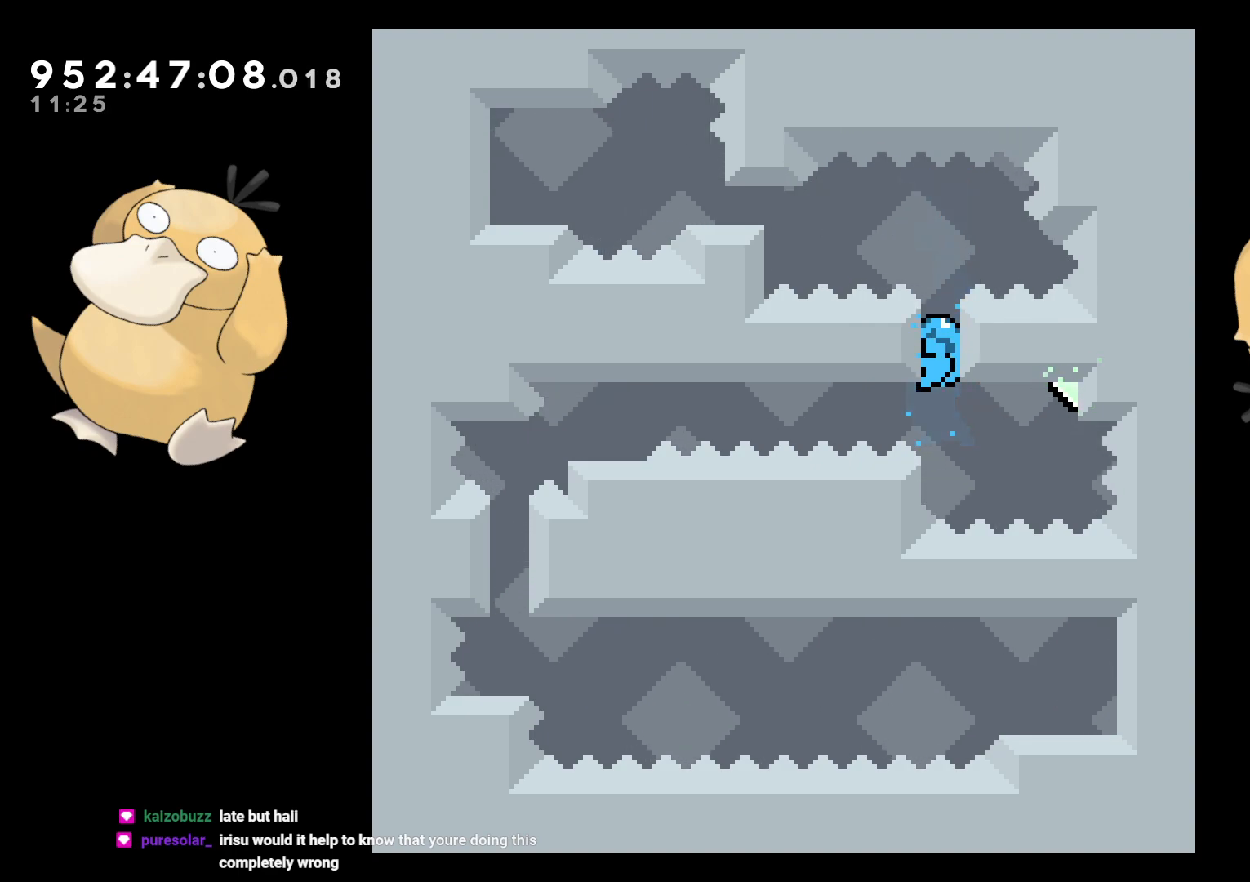
{"buttons": ["L2"], "left_stick": "center", "right_stick": "center", "events": [[250, "L2", "up"], [383, "L2", "down"]]}
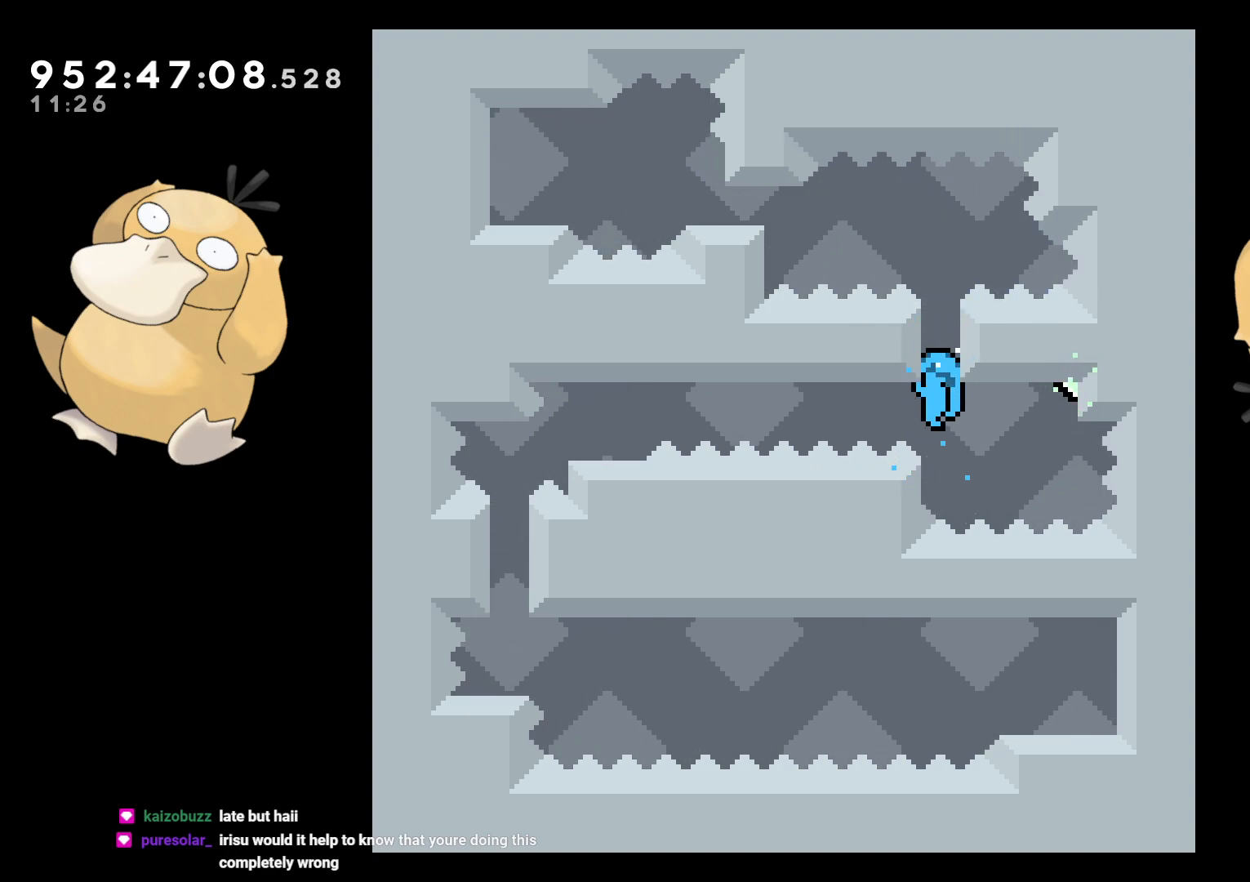
{"buttons": ["L2"], "left_stick": "center", "right_stick": "center", "events": [[217, "DPAD_DOWN", "down"], [283, "DPAD_DOWN", "up"]]}
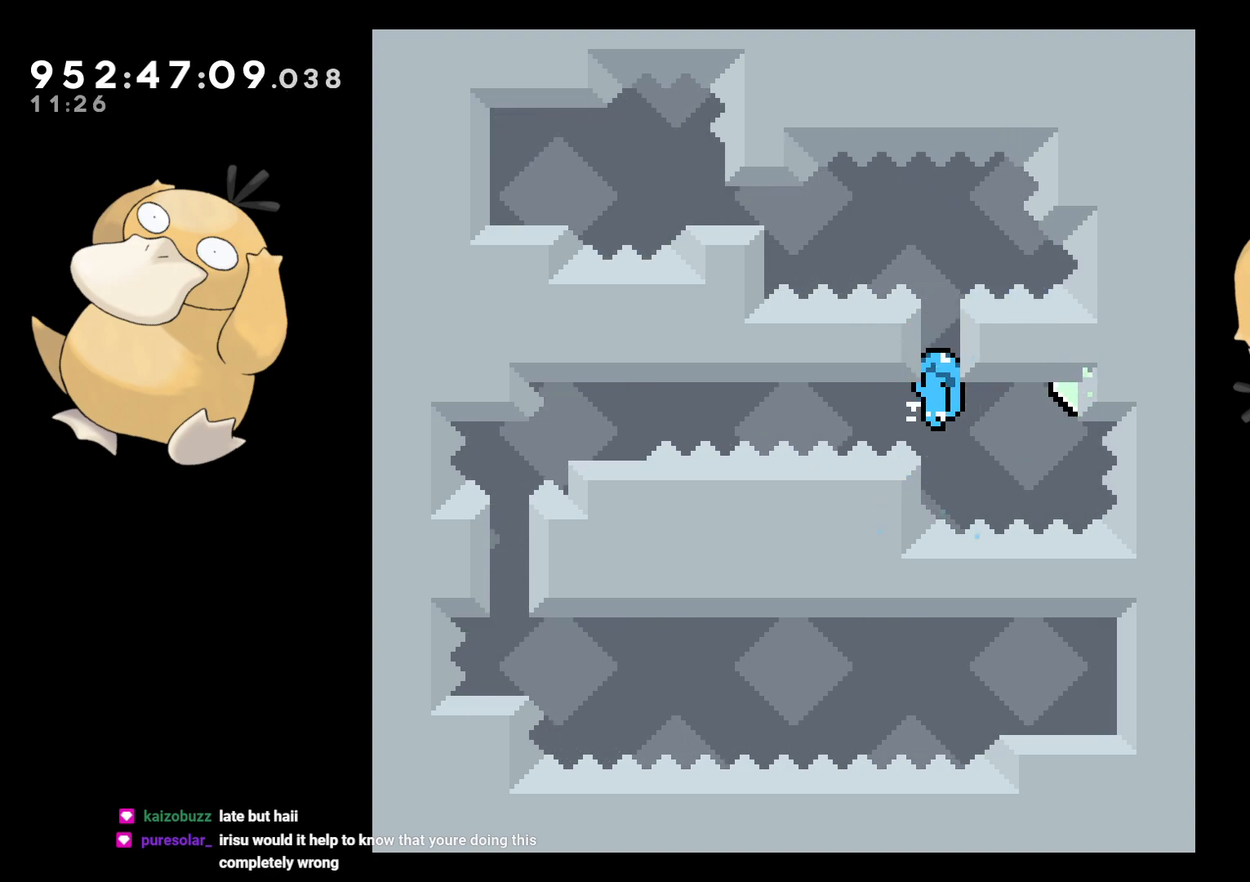
{"buttons": ["L2"], "left_stick": "center", "right_stick": "center", "events": [[150, "L2", "up"], [267, "L2", "down"]]}